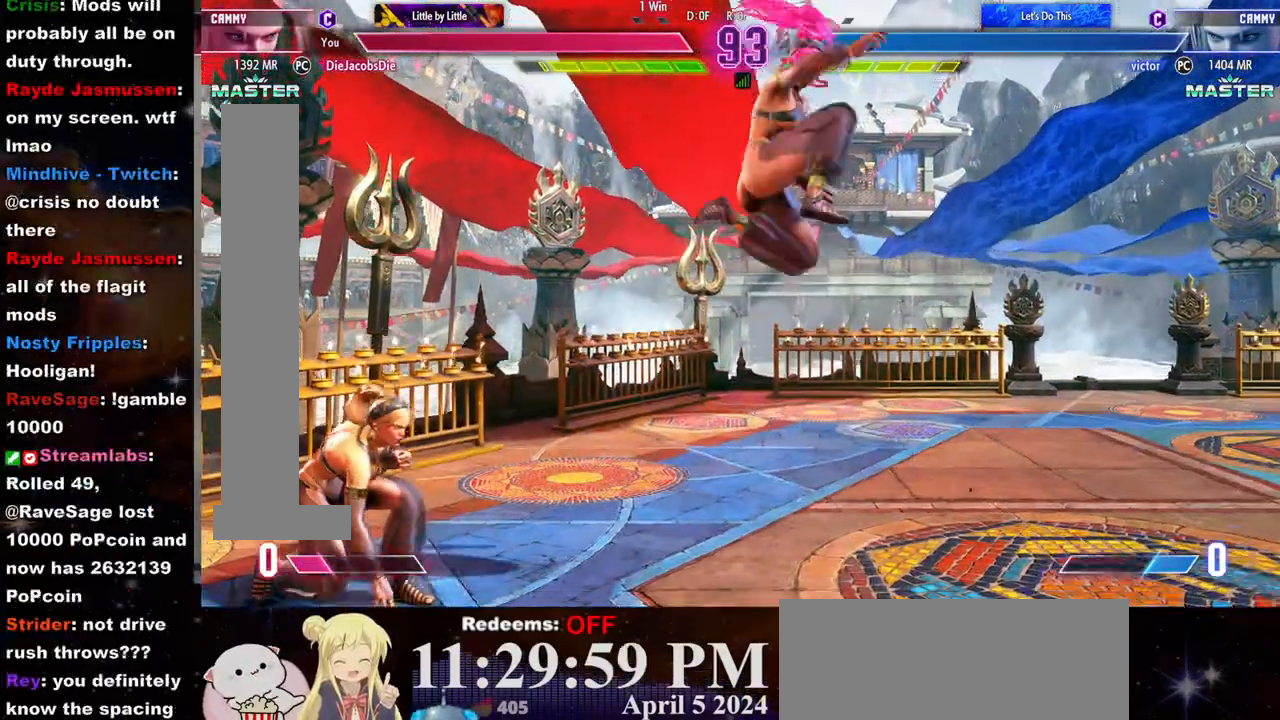
Gameplay with a controller (arcade stick); each line is a JSON object with the inputs held at the frame after it (dt_ms = milliseconds from this image to that frame). "events" lists button and stick changes between this image and that frame as [ms after this image, input, new state], when the widget could be followed in between. Not read: L3 R3.
{"dt_ms": 500, "buttons": [], "left_stick": "left", "events": [[100, "left_stick", "left"], [267, "L2", "down"], [383, "L2", "up"]]}
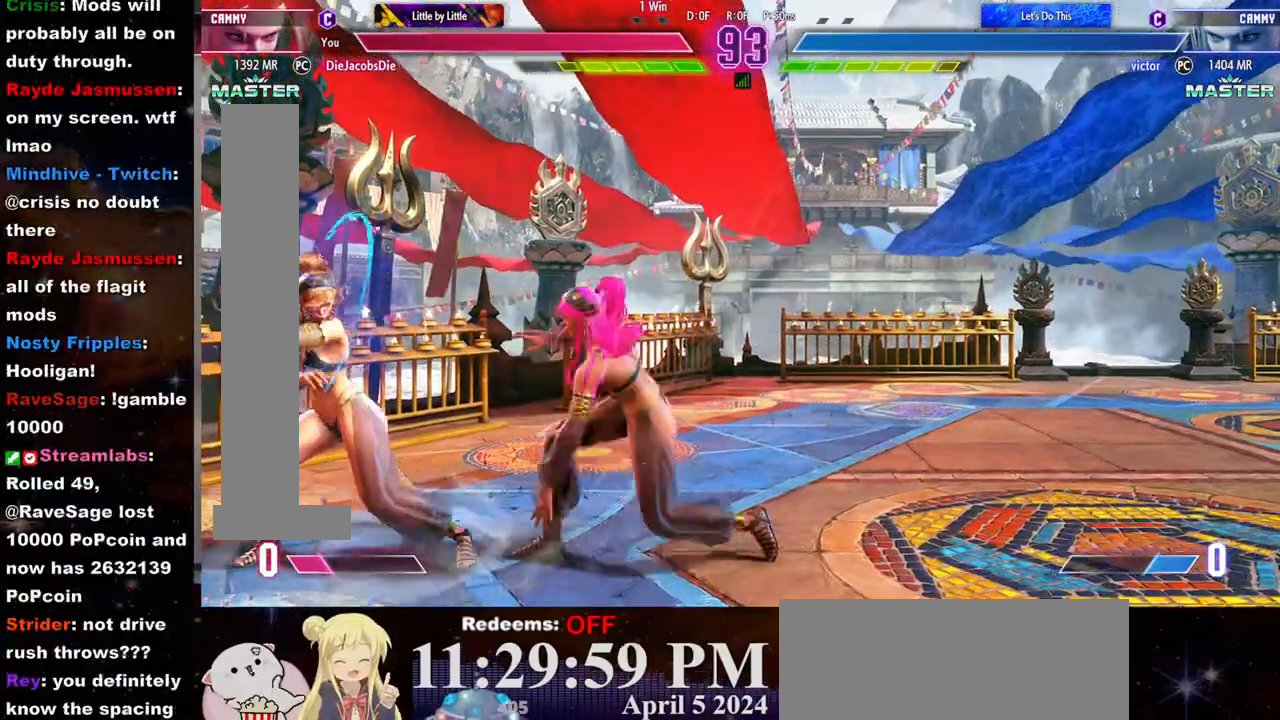
{"dt_ms": 1000, "buttons": [], "left_stick": "down-left"}
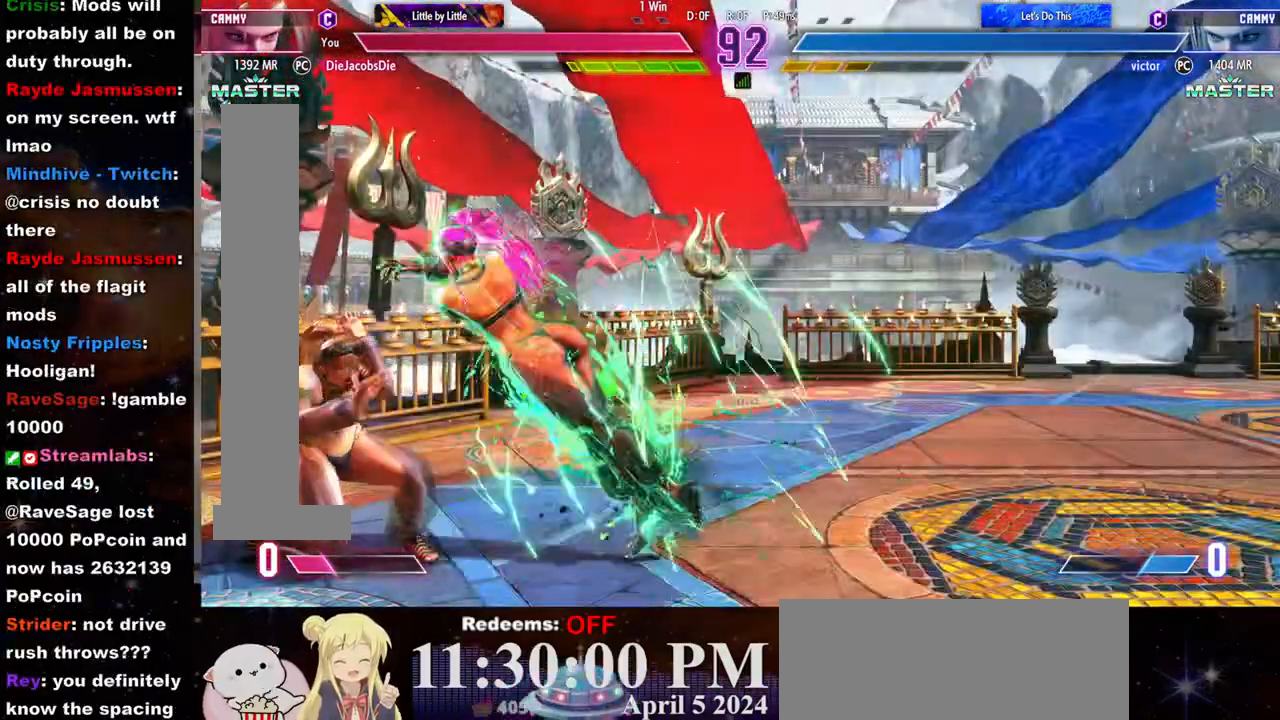
{"dt_ms": 500, "buttons": [], "left_stick": "down-left", "events": [[250, "CROSS", "down"], [267, "SQUARE", "down"], [383, "CROSS", "up"], [400, "SQUARE", "up"]]}
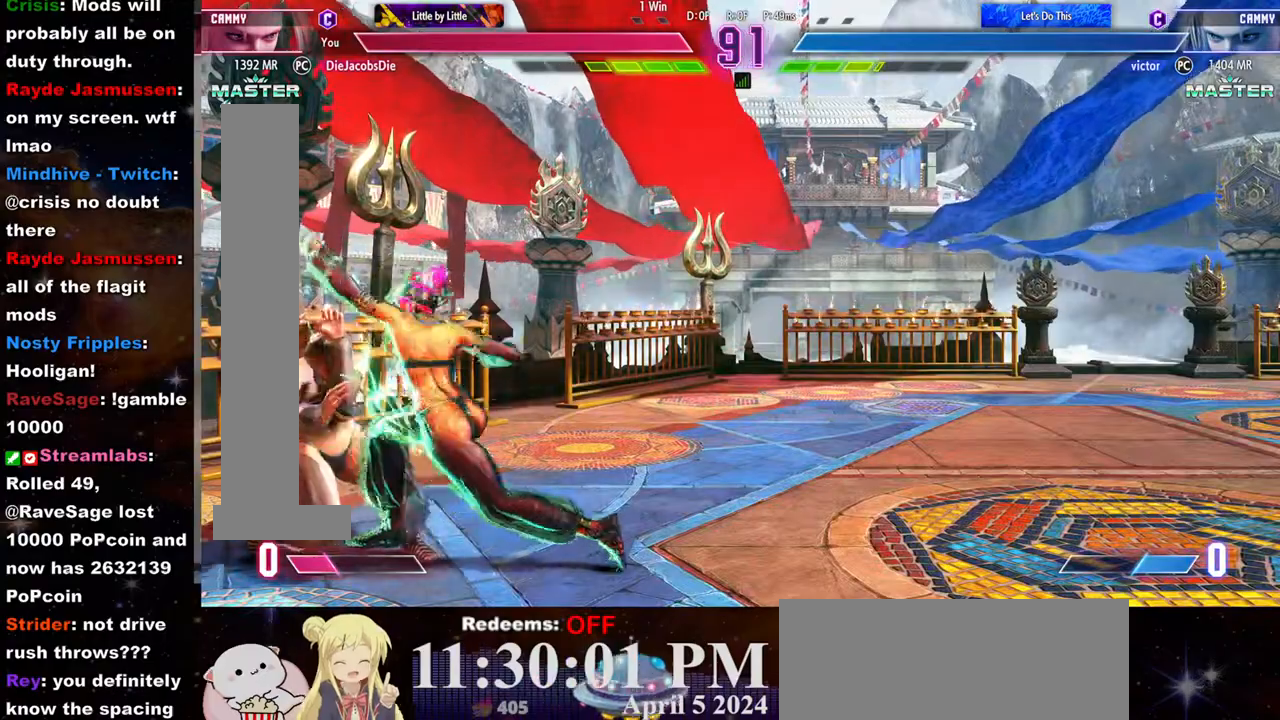
{"dt_ms": 500, "buttons": ["CROSS", "SQUARE"], "left_stick": "down-left", "events": [[500, "CROSS", "down"], [500, "SQUARE", "down"]]}